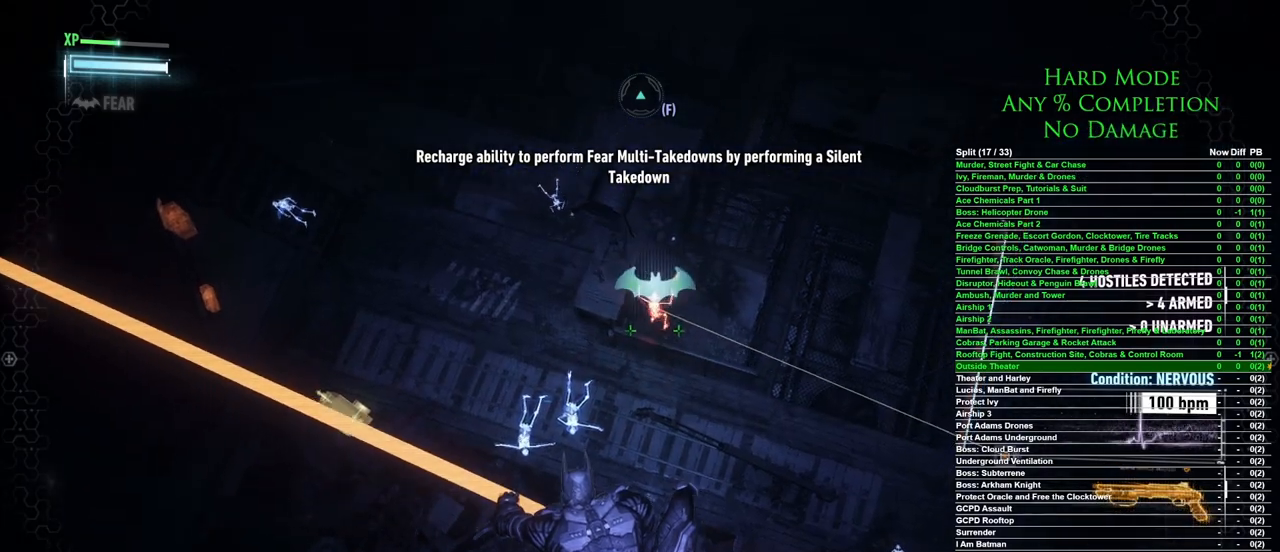
Gameplay with keyboard and mouse; each line is a JSON object with the keys and mouse buttons held at the frame after it. "events" lists presses ("down") and releases ("up") of "1", "2", "3", "4", "5", "a", "alt", "c", "caps_lock", "ctrl", "d", "e", "f", "g", "q", "r", "s", "shift", "space", "t", "tab", "v", "w", "x", "z", "mouse_left", "mouse_wheel" and "mouse_right" between this image and that frame as [ms after this image, input, new state], when the widget could be followed in between. "mouse_left", "mouse_wheel", "mouse_right" = the "left", "wheel", "right" buttons of the "mouse" list. No other keys are recorded. "wheel" means that the mouse wheel is clicked or scrolled. Mouse movement is not recorded.
{"keys": [], "mouse": [], "events": [[250, "x", "down"], [333, "x", "up"]]}
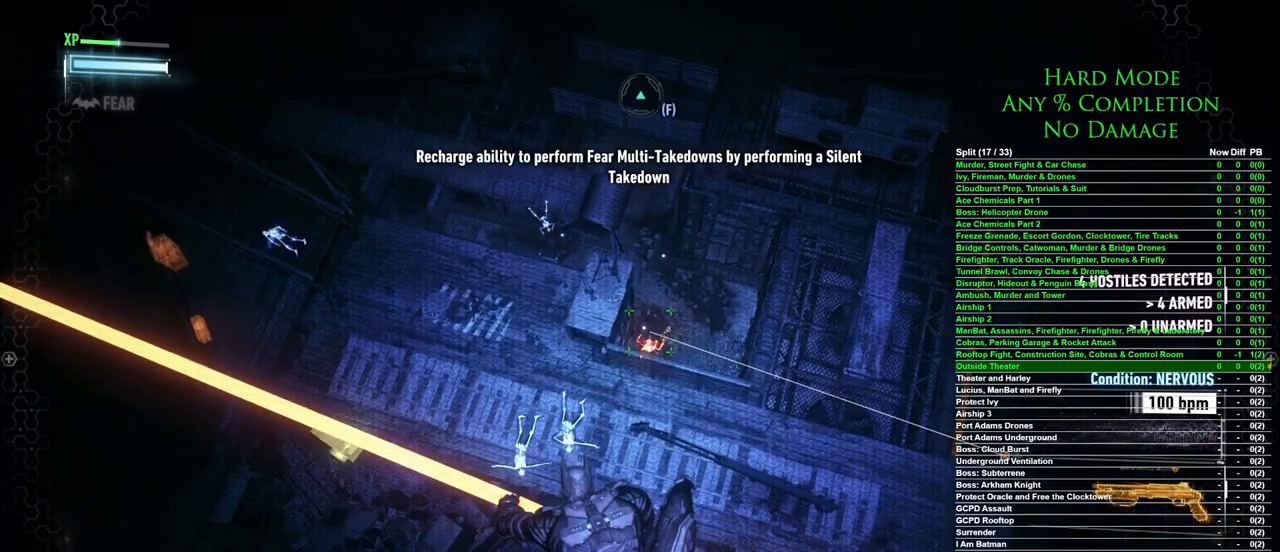
{"keys": [], "mouse": [], "events": []}
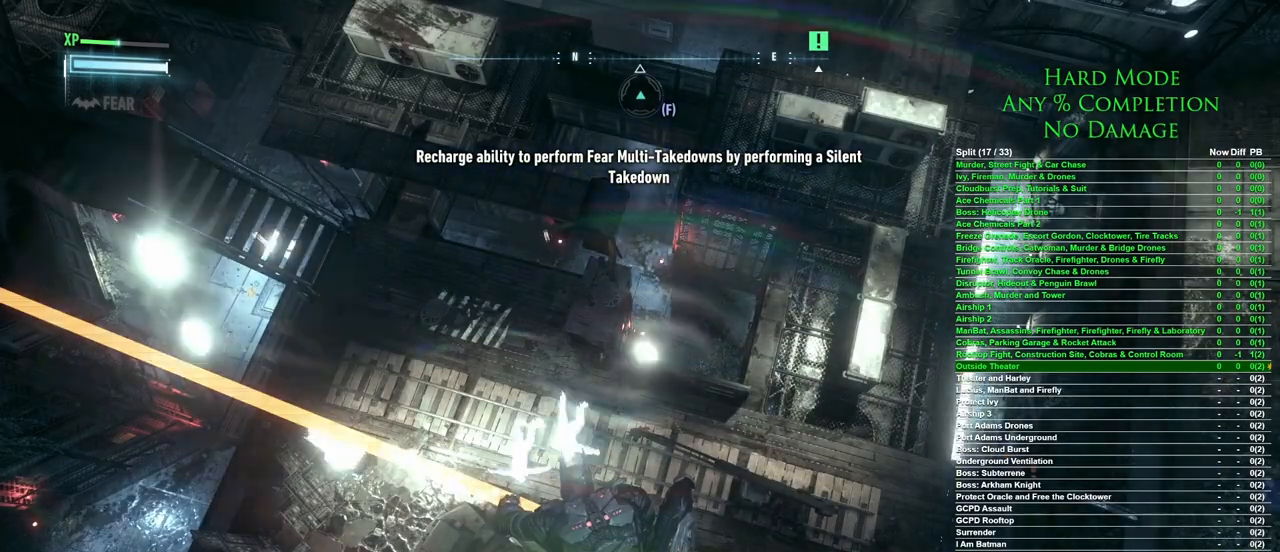
{"keys": [], "mouse": [], "events": []}
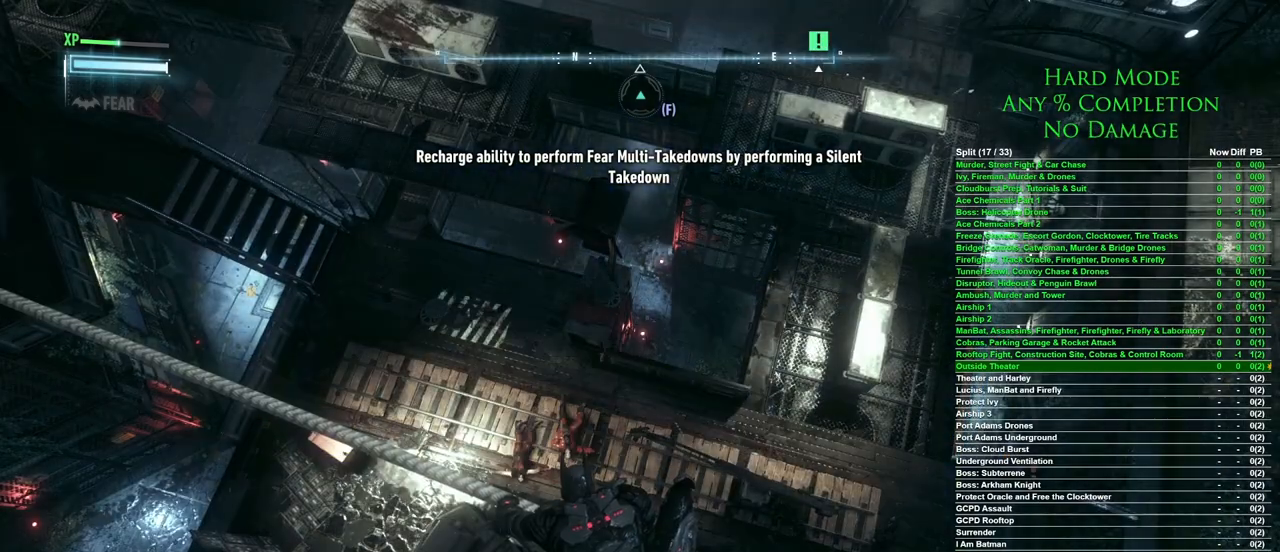
{"keys": [], "mouse": [], "events": []}
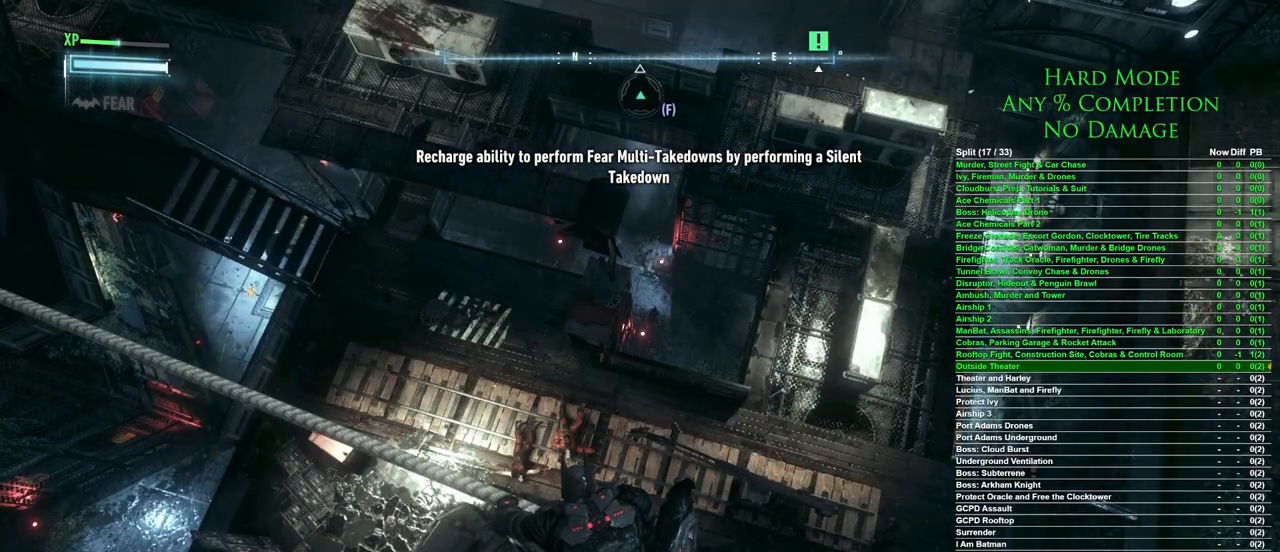
{"keys": [], "mouse": [], "events": []}
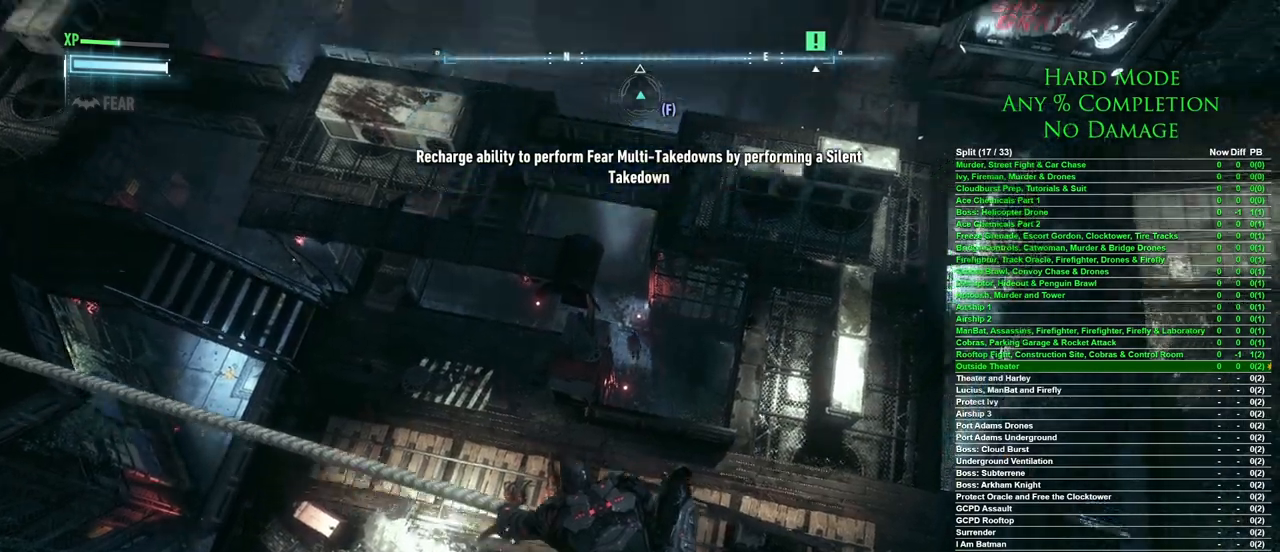
{"keys": [], "mouse": [], "events": []}
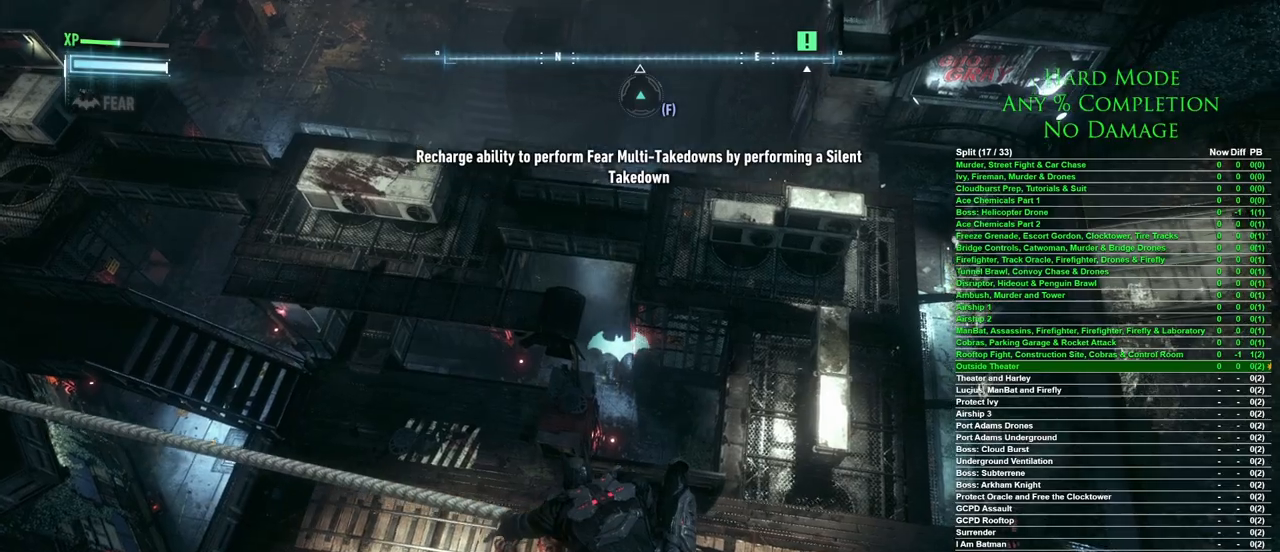
{"keys": [], "mouse": [], "events": []}
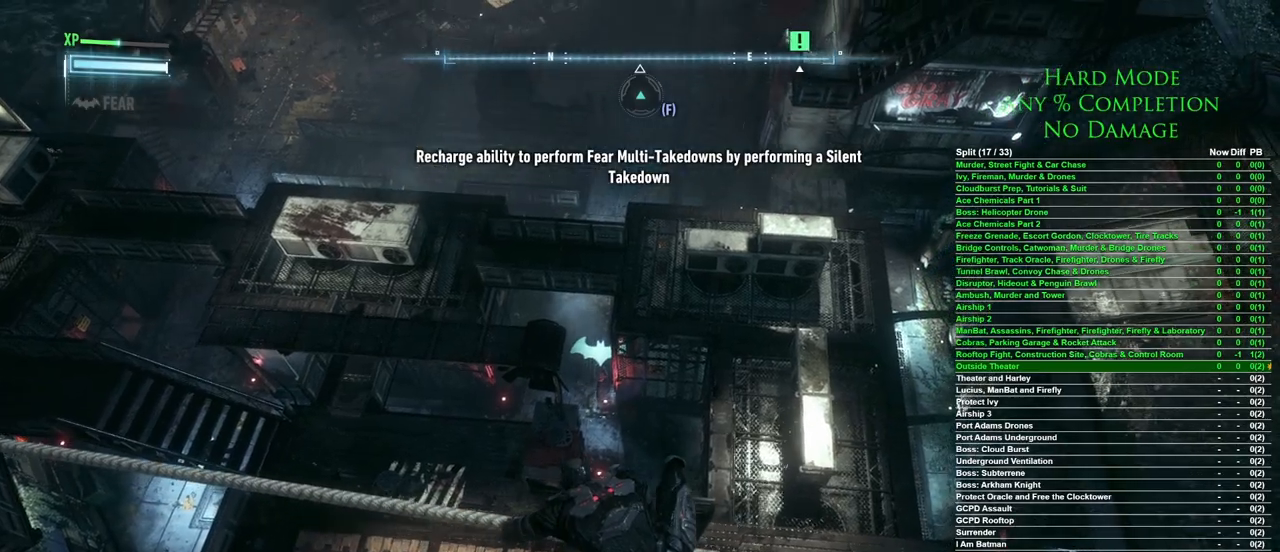
{"keys": [], "mouse": [], "events": []}
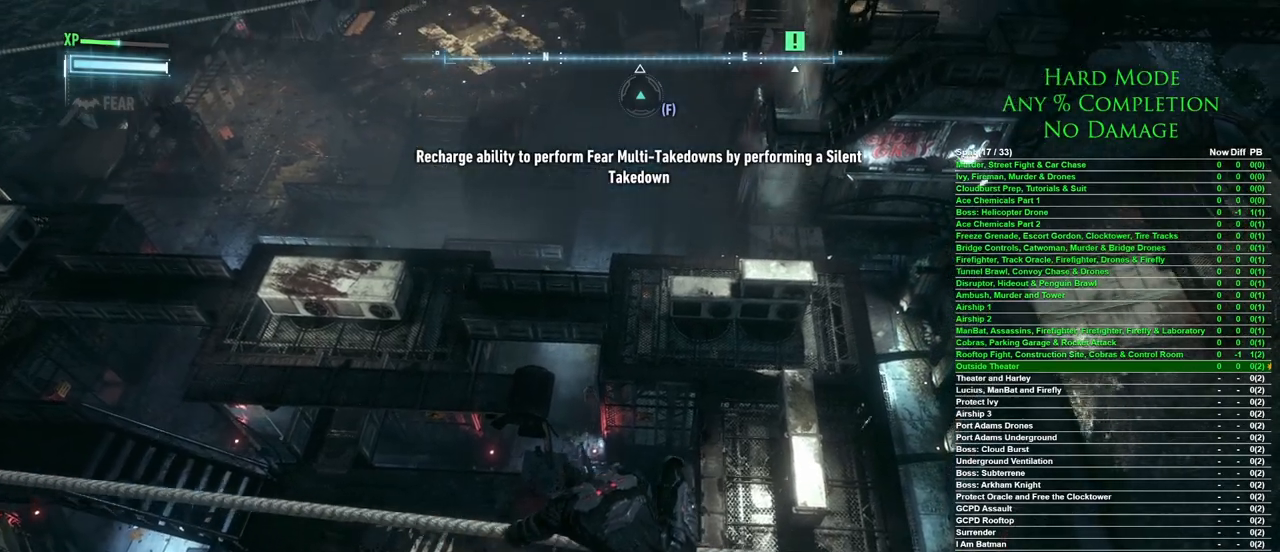
{"keys": [], "mouse": [], "events": []}
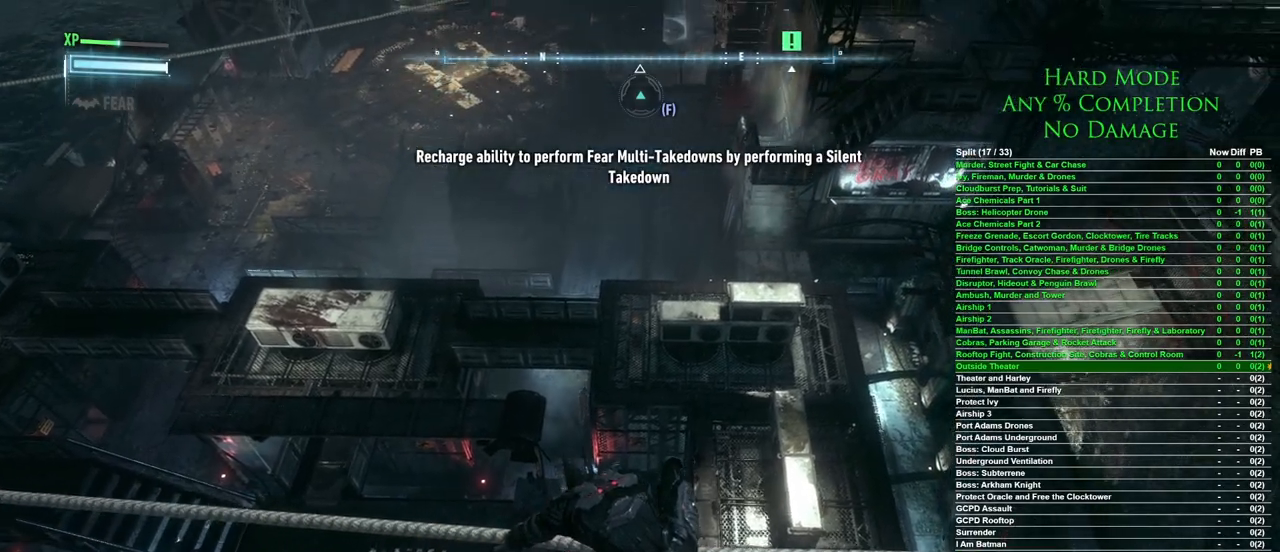
{"keys": ["space", "w"], "mouse": [], "events": [[50, "w", "down"], [150, "space", "down"]]}
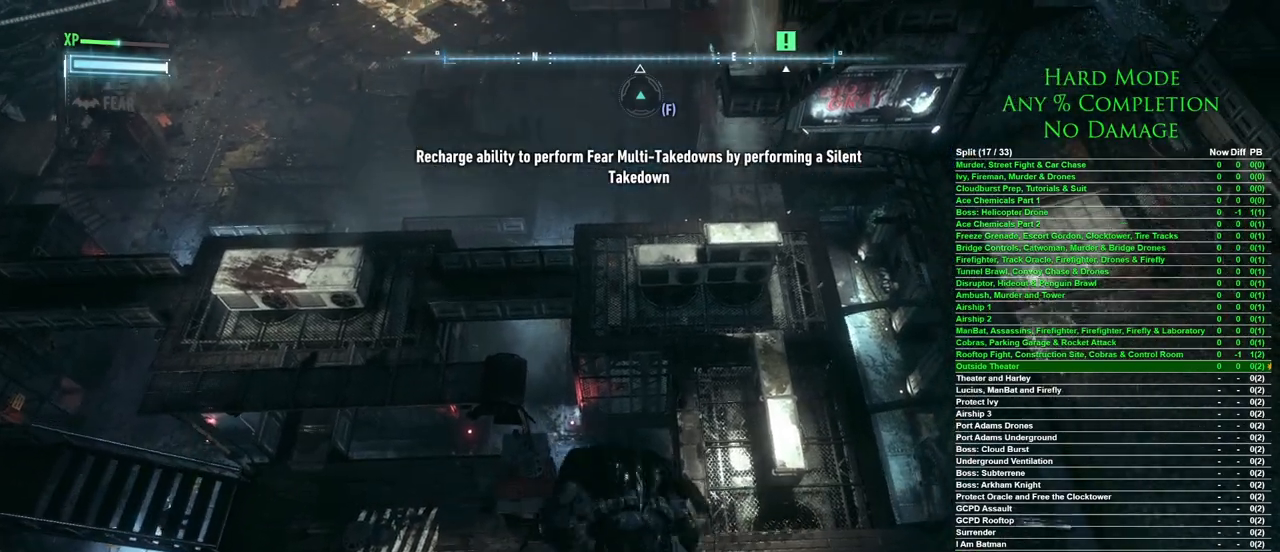
{"keys": ["space", "w"], "mouse": [], "events": []}
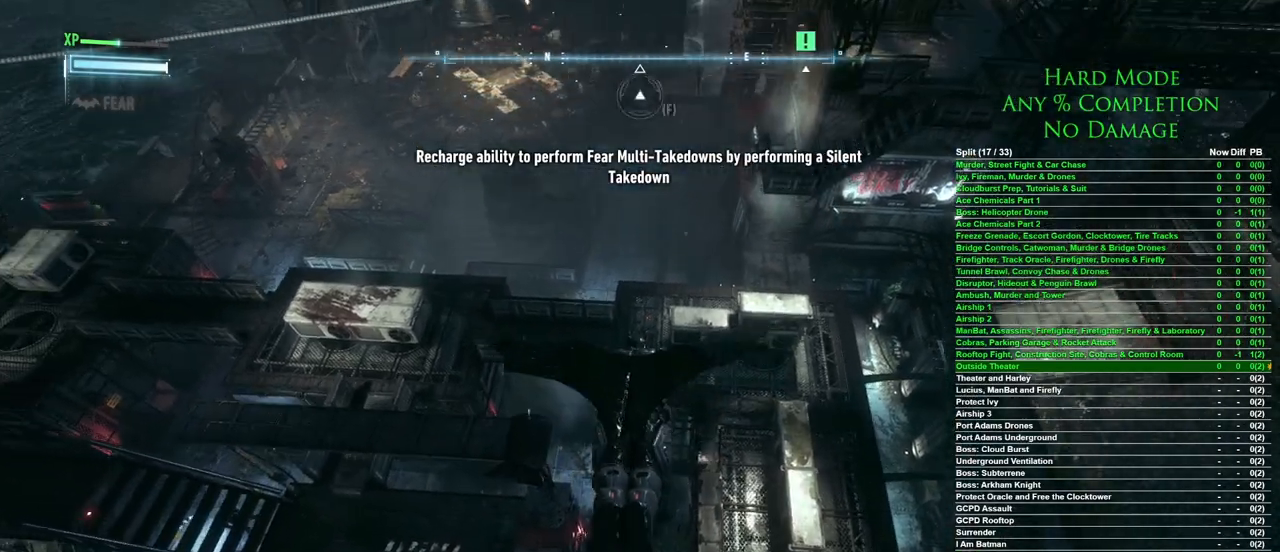
{"keys": ["space", "w"], "mouse": [], "events": []}
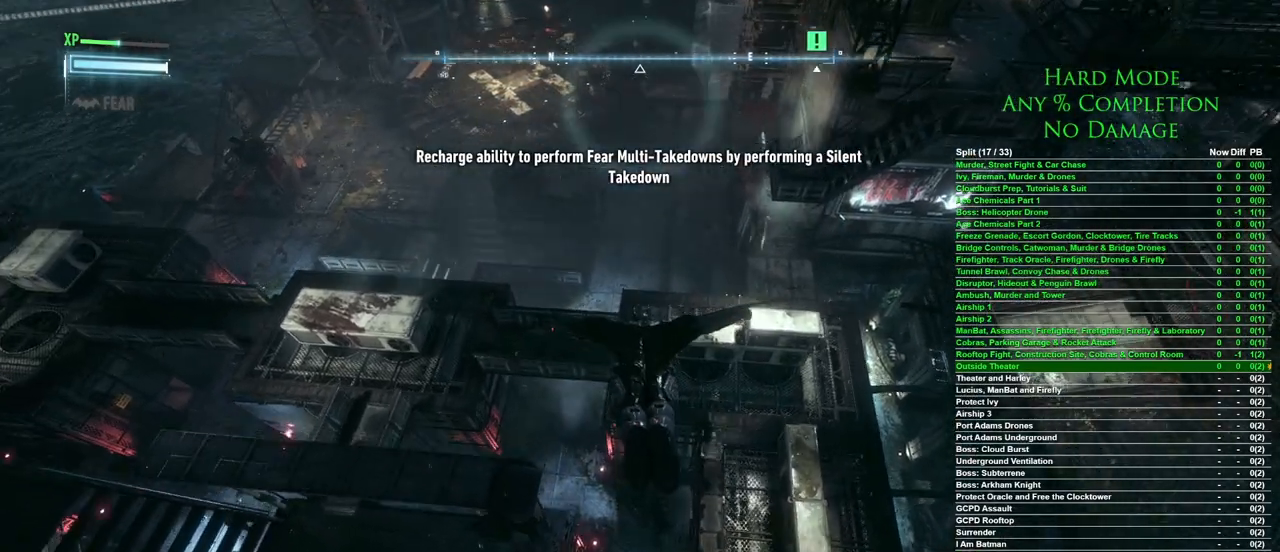
{"keys": ["space", "w"], "mouse": [], "events": []}
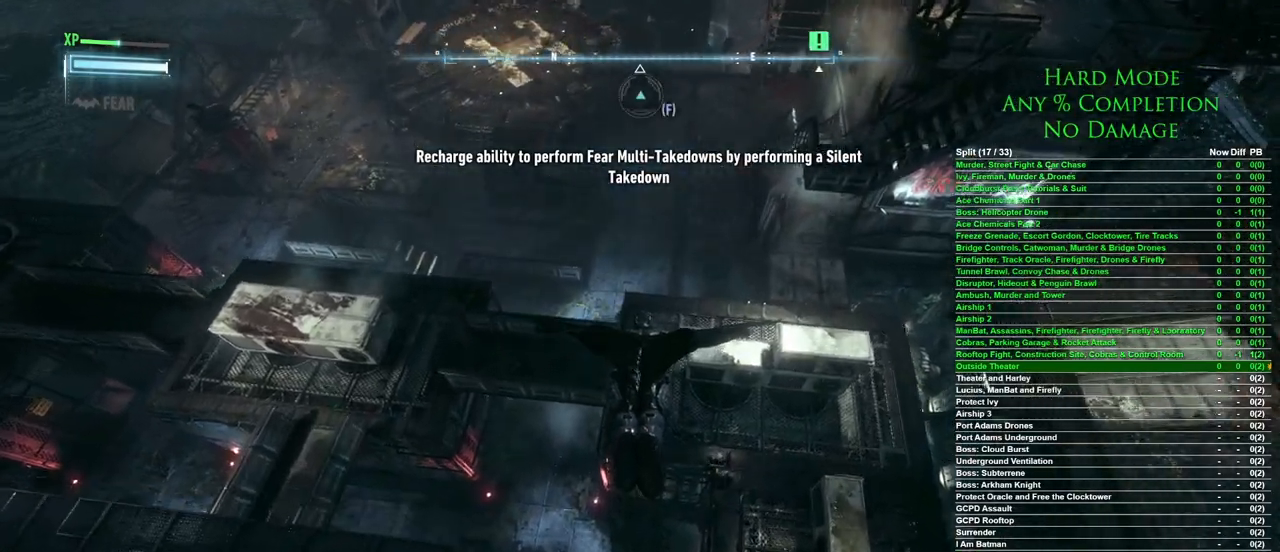
{"keys": ["space", "w"], "mouse": [], "events": []}
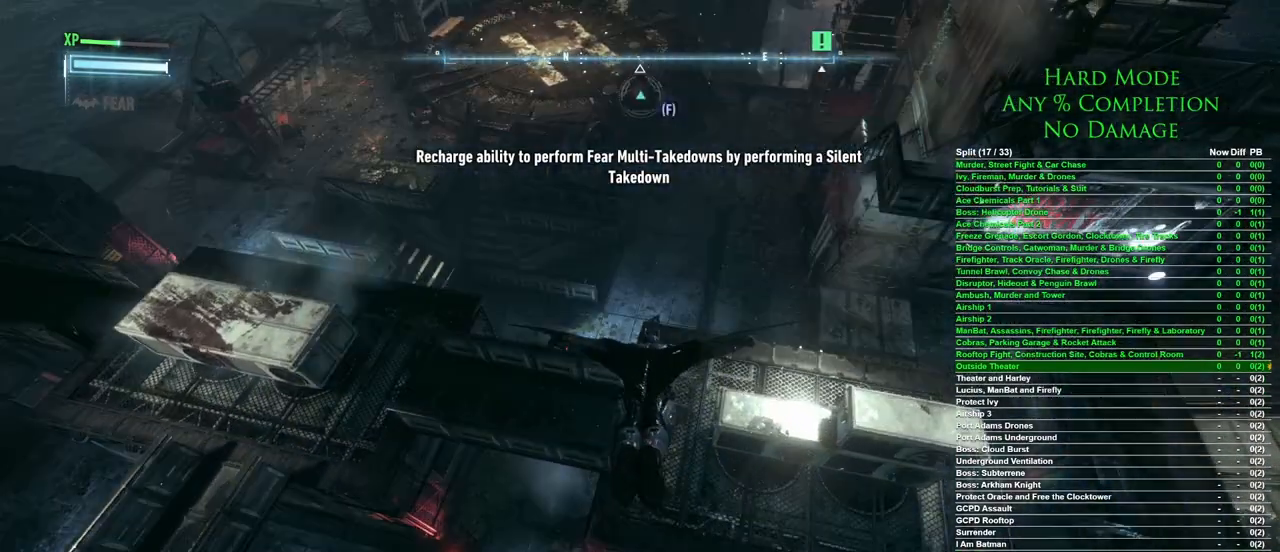
{"keys": ["space", "w"], "mouse": [], "events": []}
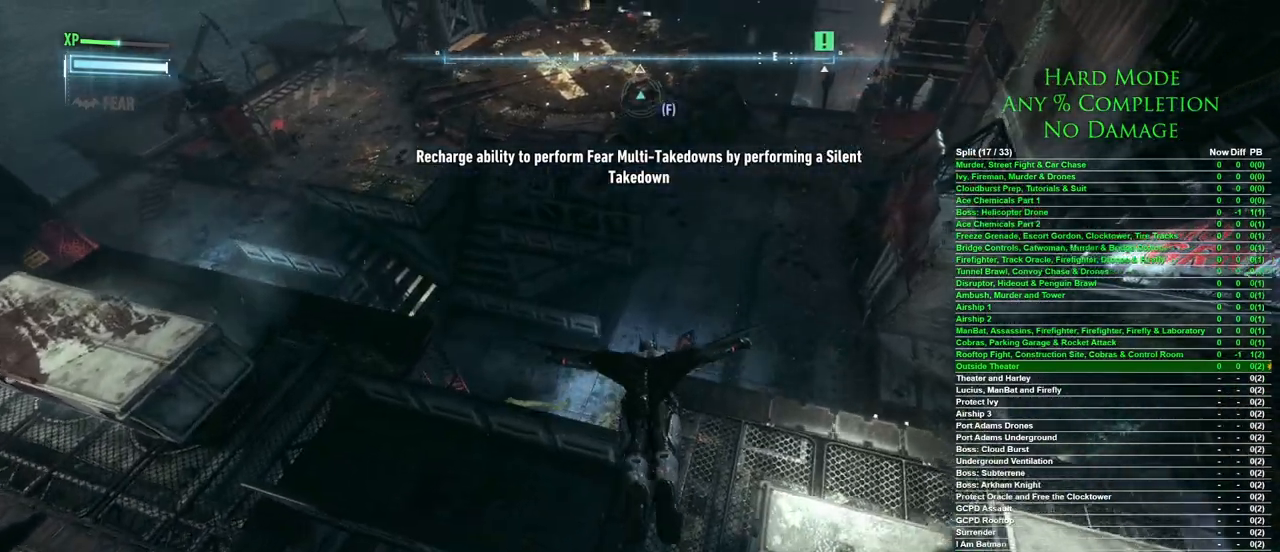
{"keys": ["space", "w"], "mouse": [], "events": []}
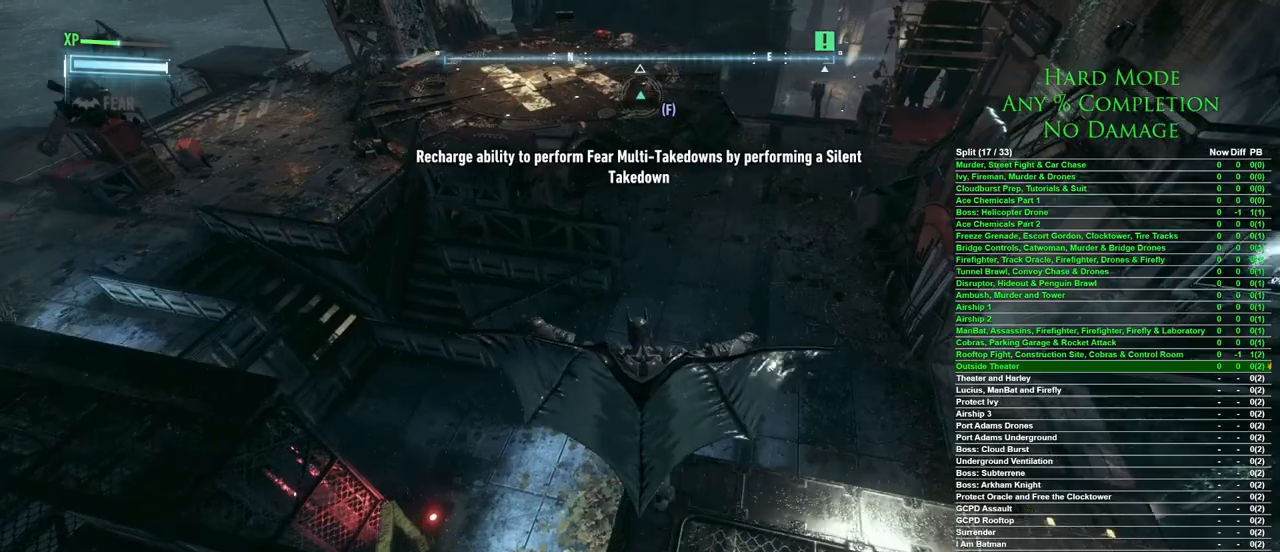
{"keys": ["space", "w"], "mouse": [], "events": []}
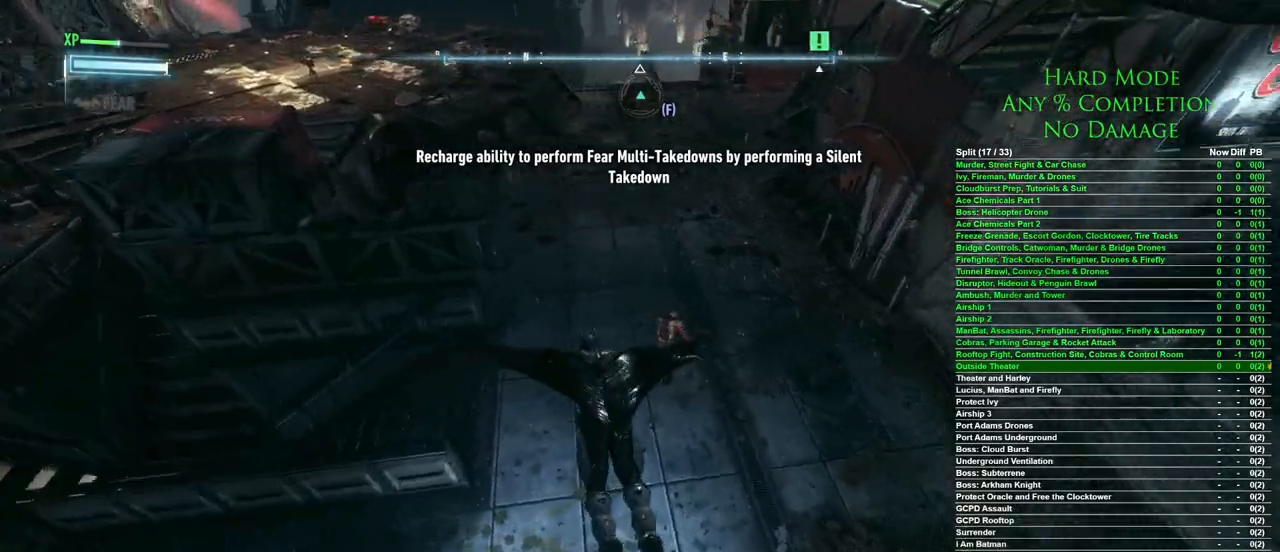
{"keys": ["w"], "mouse": [], "events": [[283, "space", "up"]]}
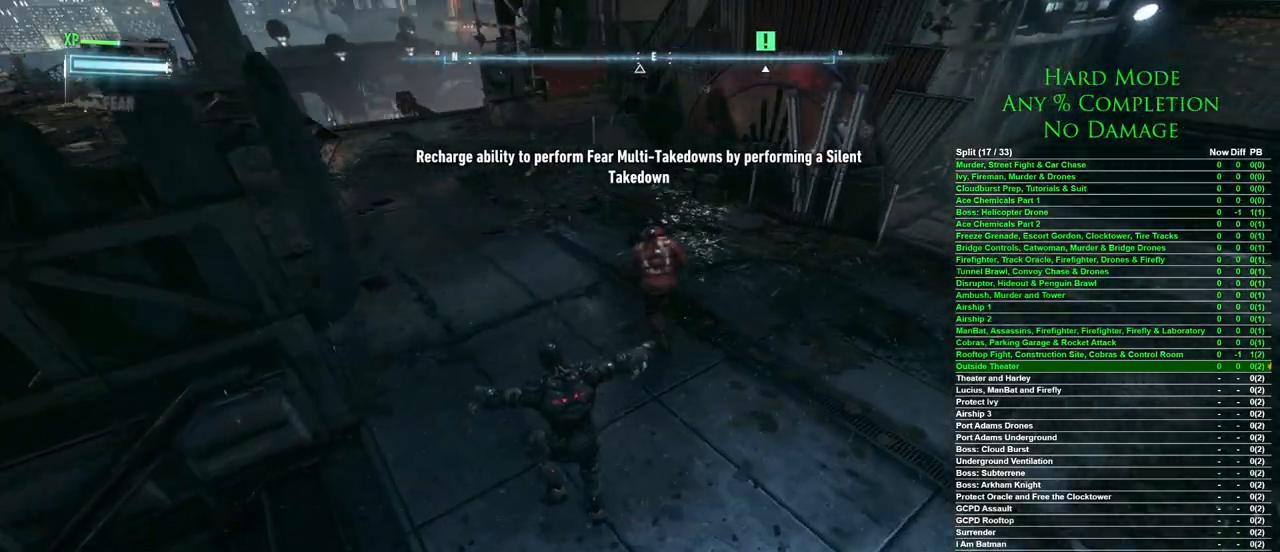
{"keys": ["w"], "mouse": [], "events": [[250, "mouse_right", "down"], [300, "mouse_right", "up"]]}
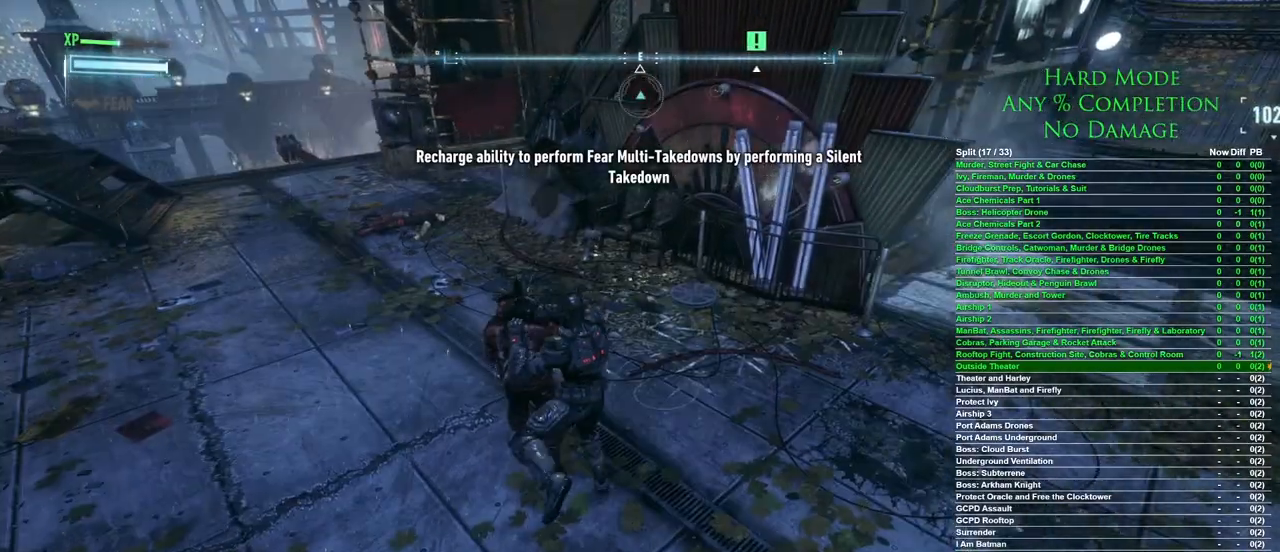
{"keys": [], "mouse": [], "events": [[67, "w", "up"]]}
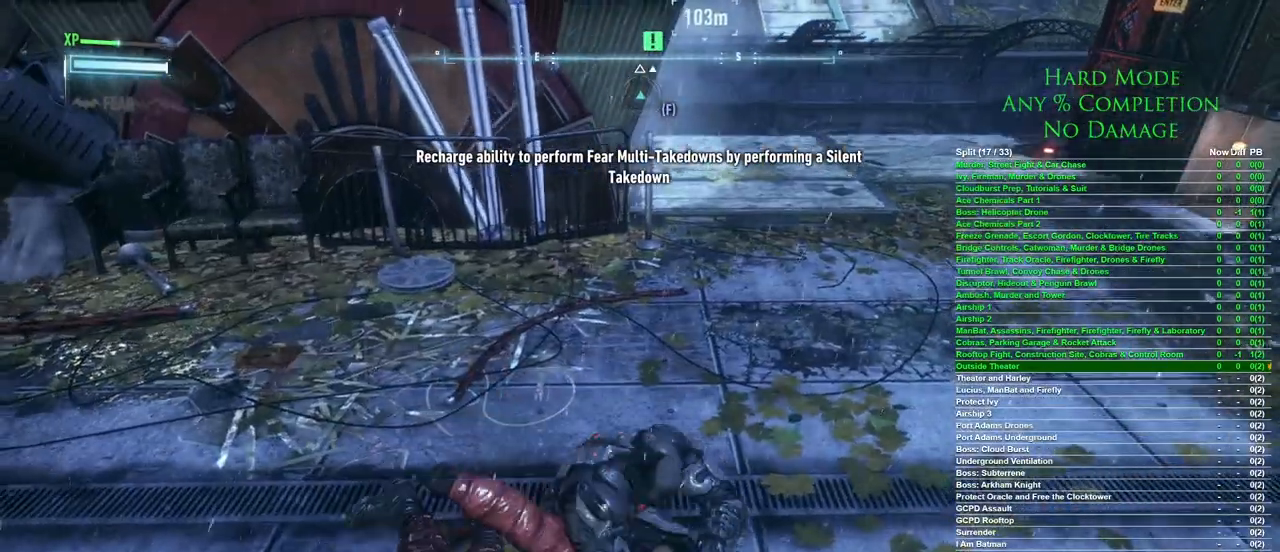
{"keys": [], "mouse": [], "events": []}
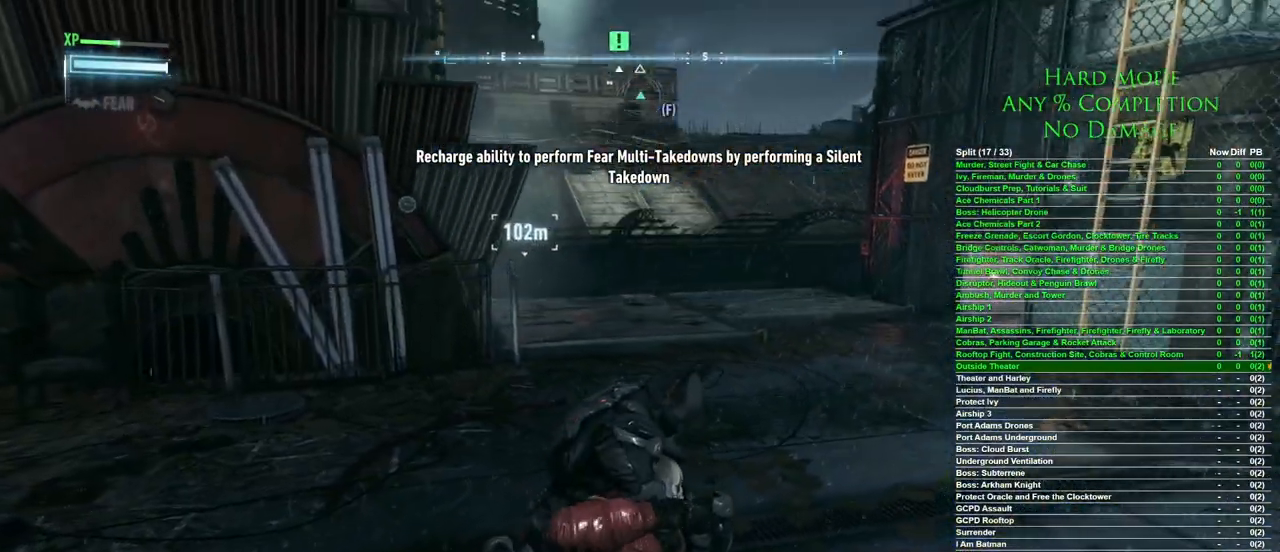
{"keys": ["x"], "mouse": [], "events": [[433, "x", "down"]]}
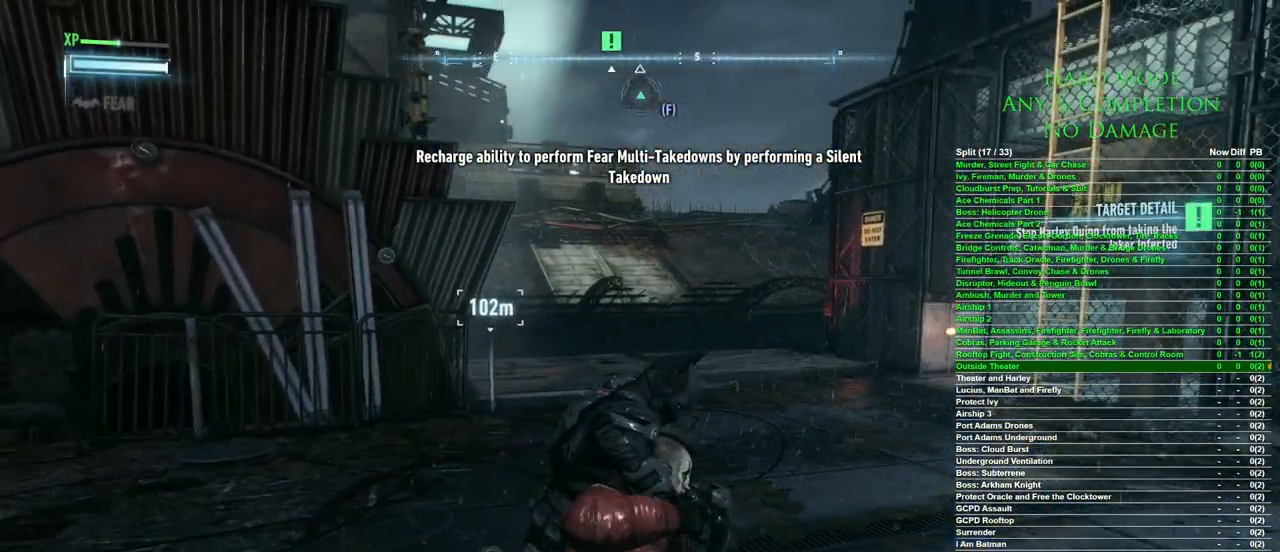
{"keys": [], "mouse": [], "events": [[33, "x", "up"]]}
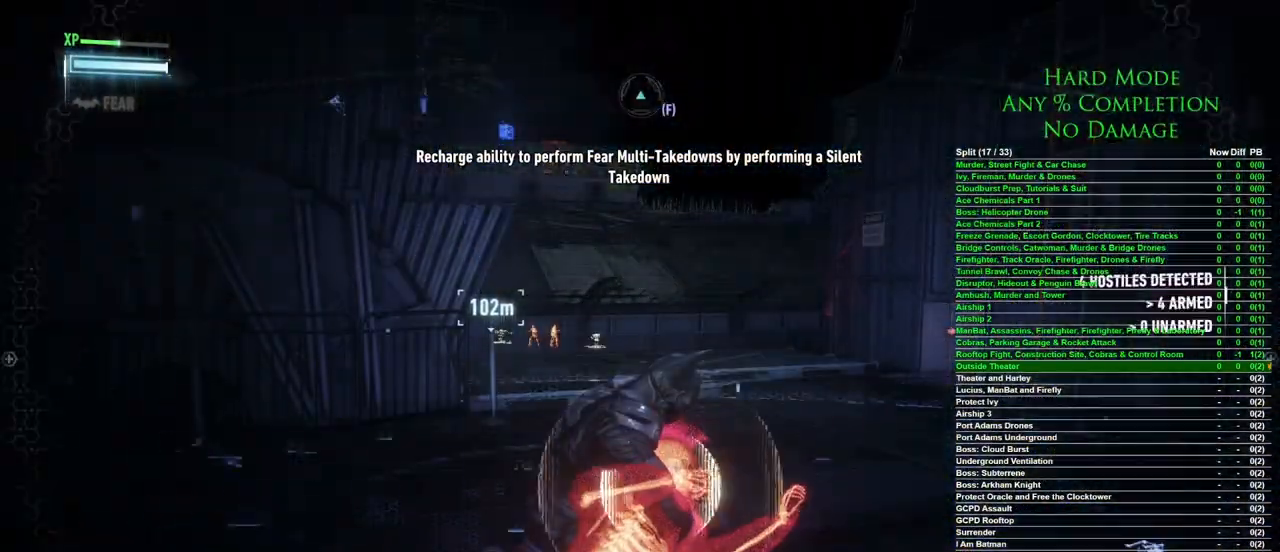
{"keys": [], "mouse": [], "events": []}
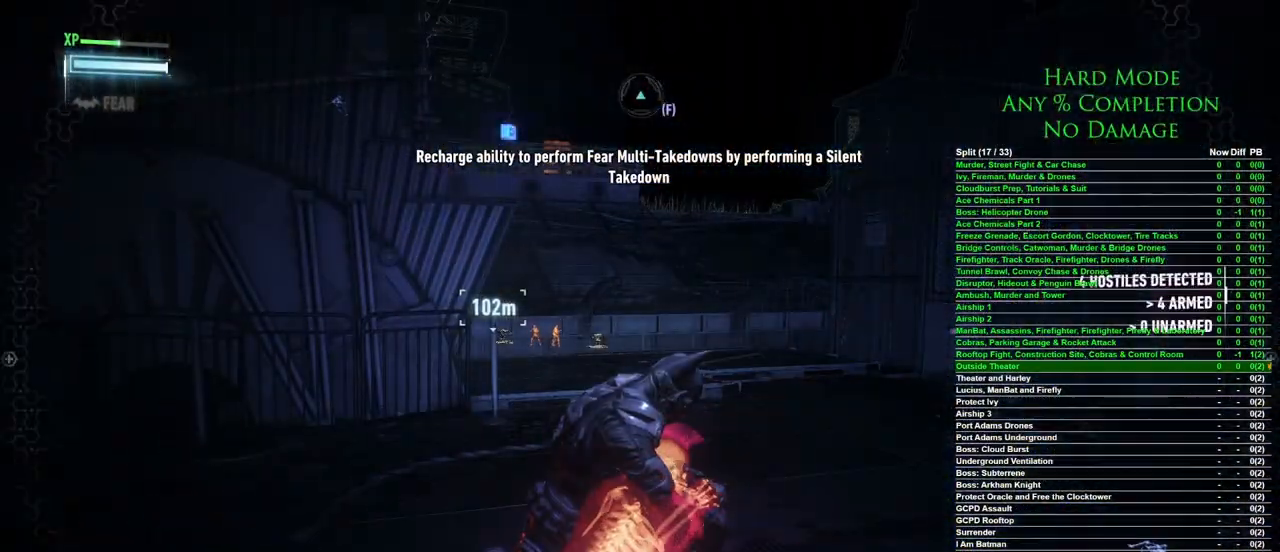
{"keys": [], "mouse": [], "events": []}
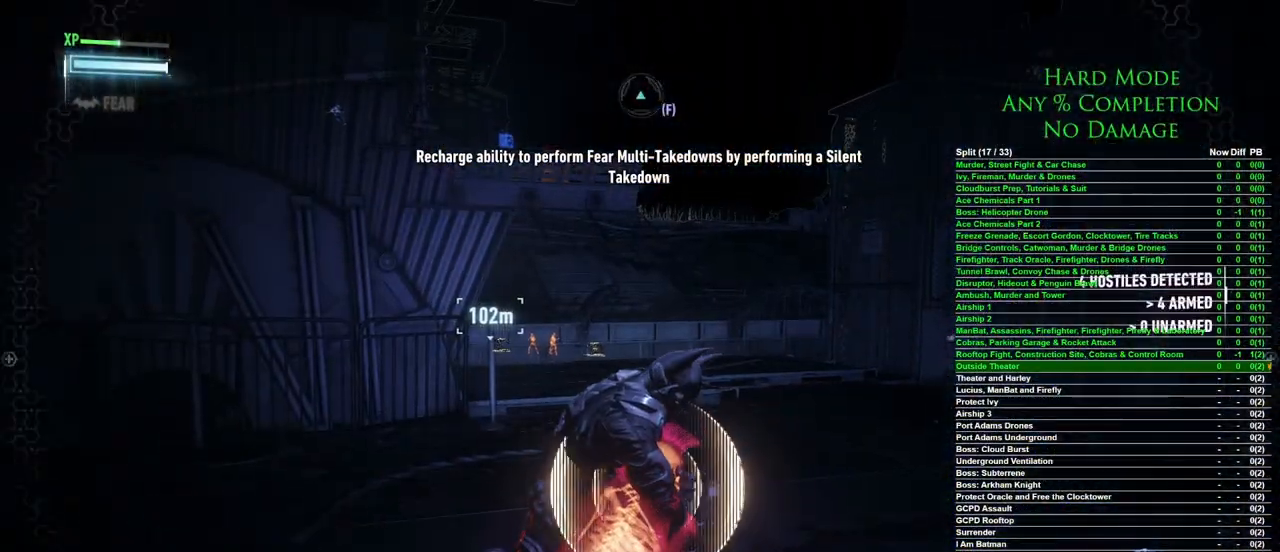
{"keys": [], "mouse": [], "events": []}
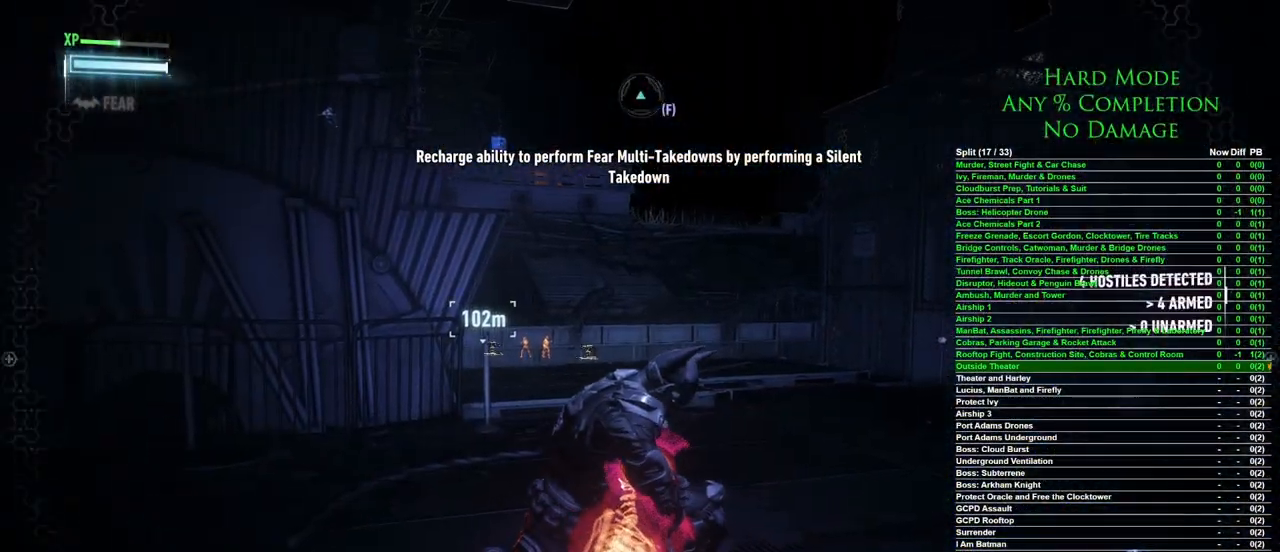
{"keys": [], "mouse": [], "events": []}
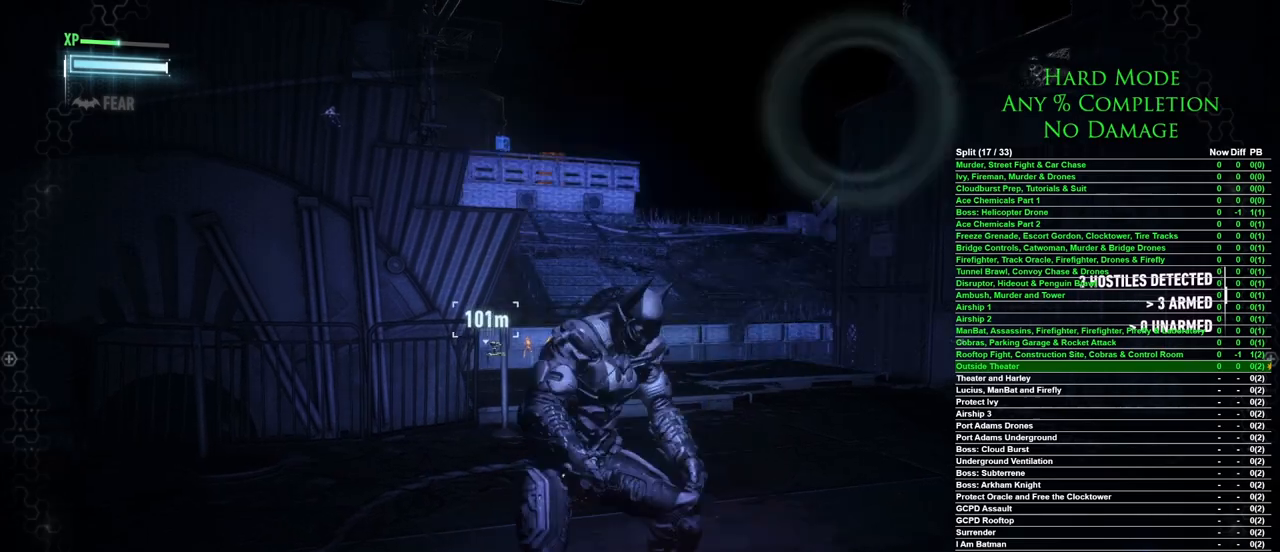
{"keys": [], "mouse": [], "events": []}
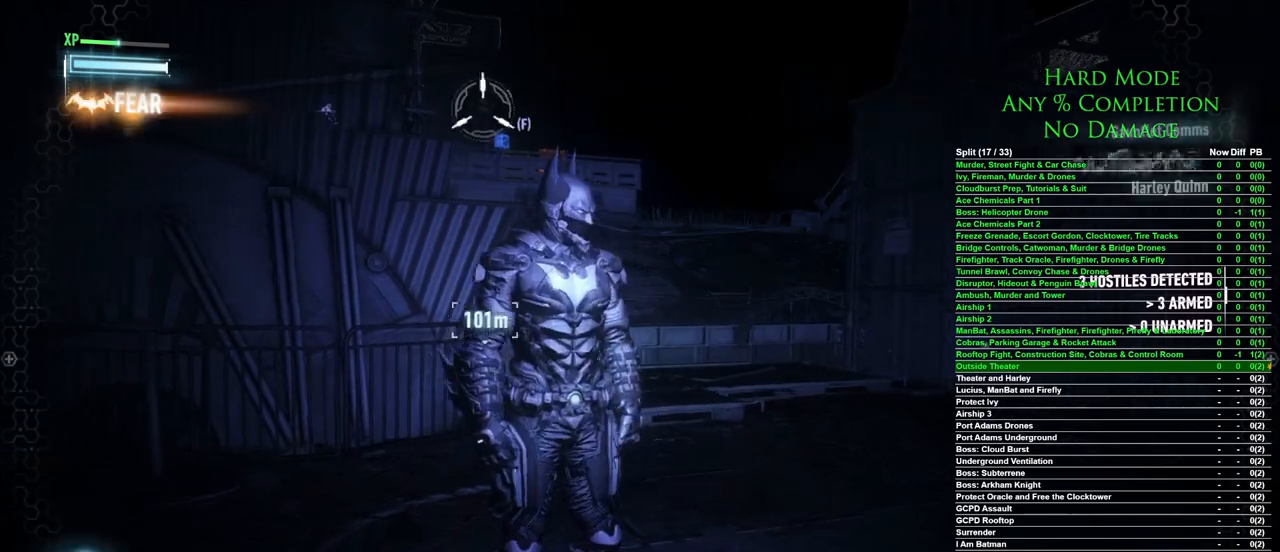
{"keys": ["d"], "mouse": [], "events": [[500, "d", "down"]]}